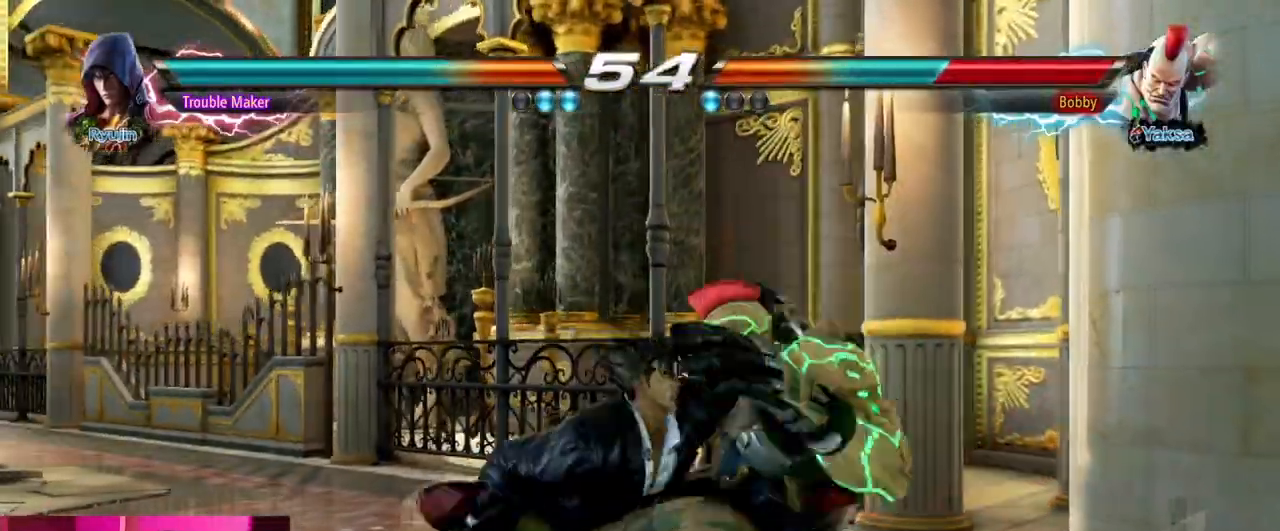
Gameplay with a controller (arcade stick); each line is a JSON object with the inputs held at the frame after it. "events" lists button and stick changes between this image and that frame as [ms after this image, input, new state], when the widget could be followed in between. Not read: L3 R3.
{"buttons": [], "left_stick": "center", "events": [[83, "SQUARE", "up"]]}
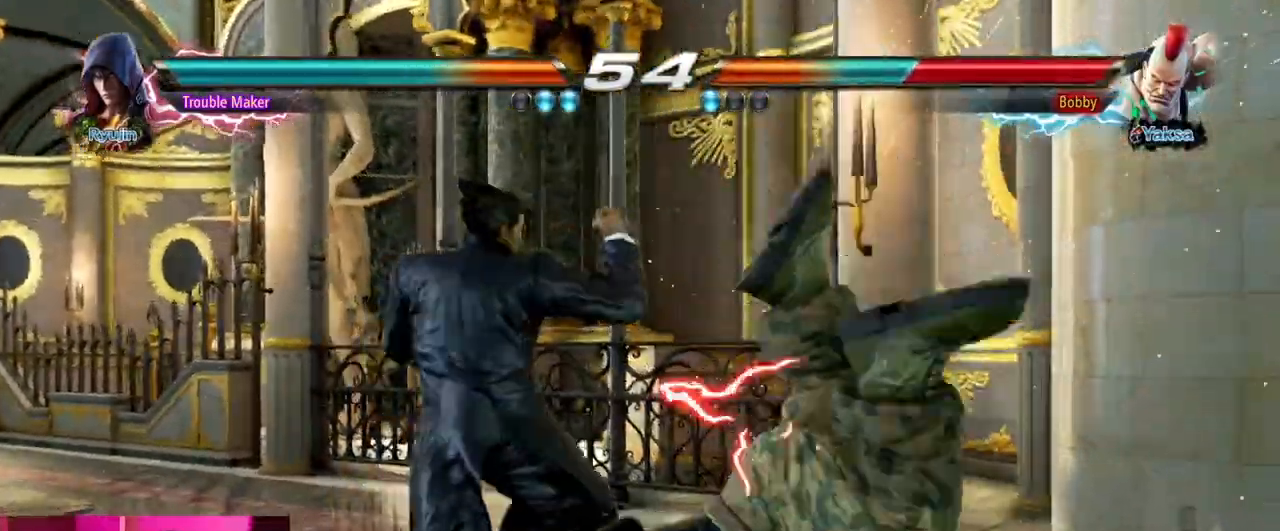
{"buttons": [], "left_stick": "down-left", "events": [[217, "left_stick", "down"], [300, "left_stick", "center"], [450, "left_stick", "down-left"]]}
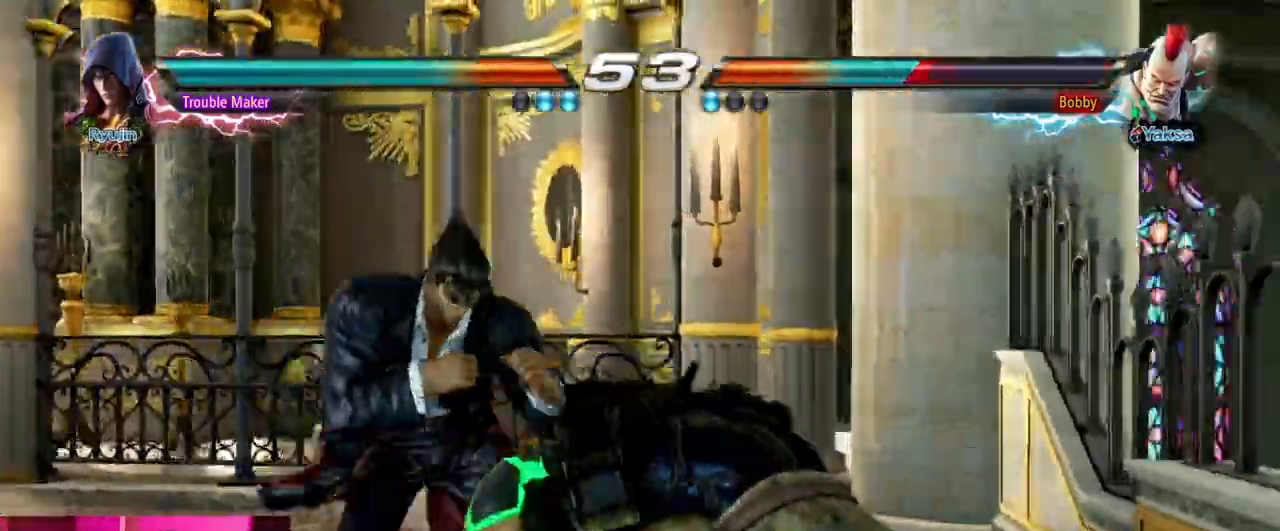
{"buttons": [], "left_stick": "right", "events": [[83, "left_stick", "center"], [233, "left_stick", "right"], [283, "left_stick", "center"], [350, "left_stick", "right"], [400, "TRIANGLE", "down"], [483, "TRIANGLE", "up"]]}
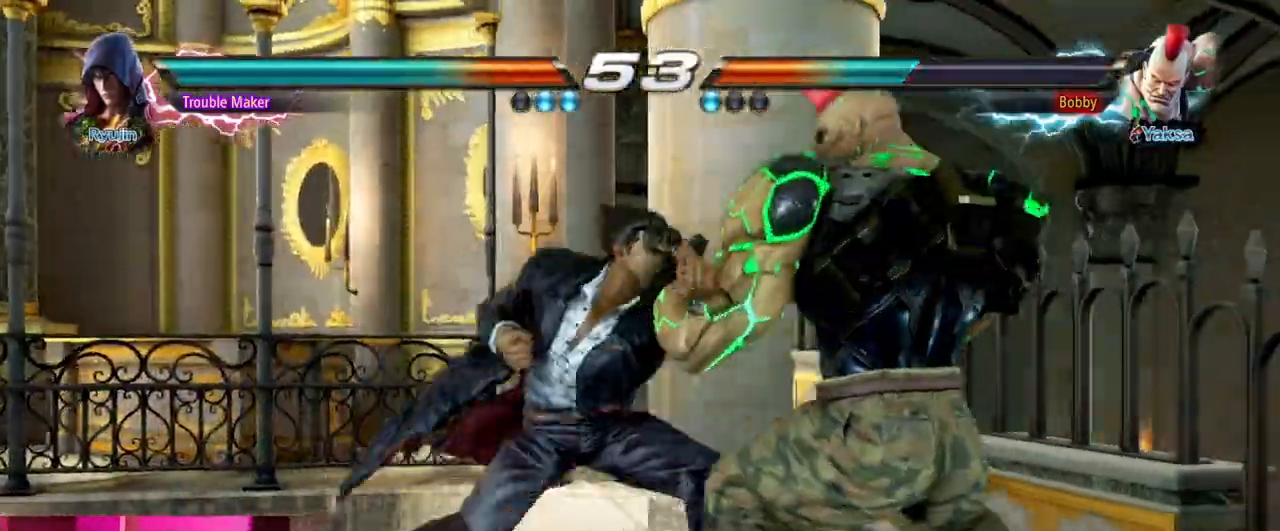
{"buttons": [], "left_stick": "center", "events": [[50, "left_stick", "center"], [83, "TRIANGLE", "down"], [483, "TRIANGLE", "up"]]}
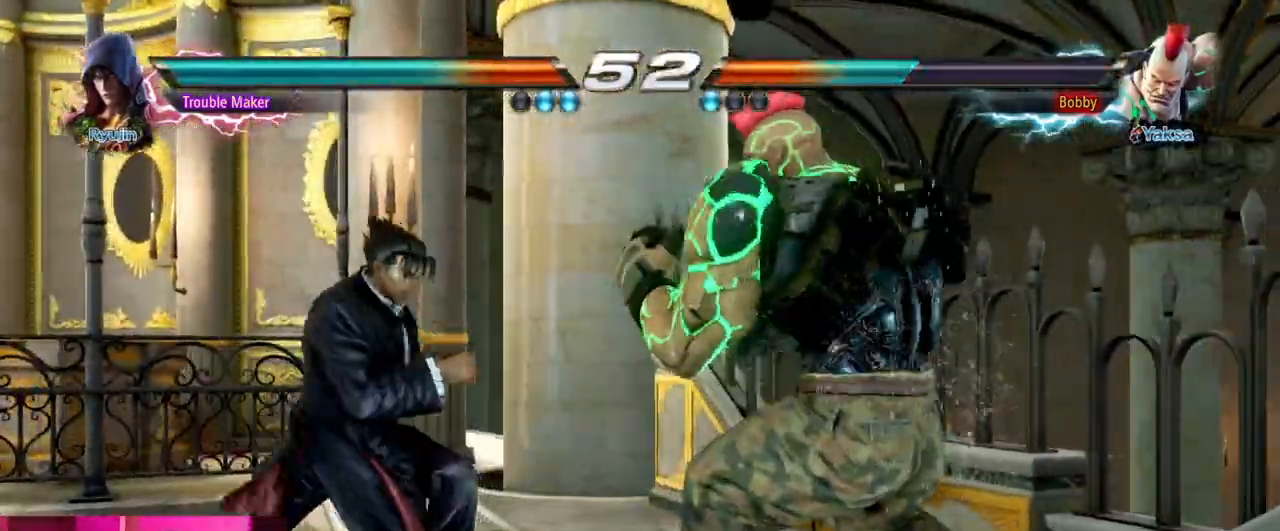
{"buttons": [], "left_stick": "left", "events": [[133, "left_stick", "down-right"], [367, "left_stick", "center"], [417, "left_stick", "left"]]}
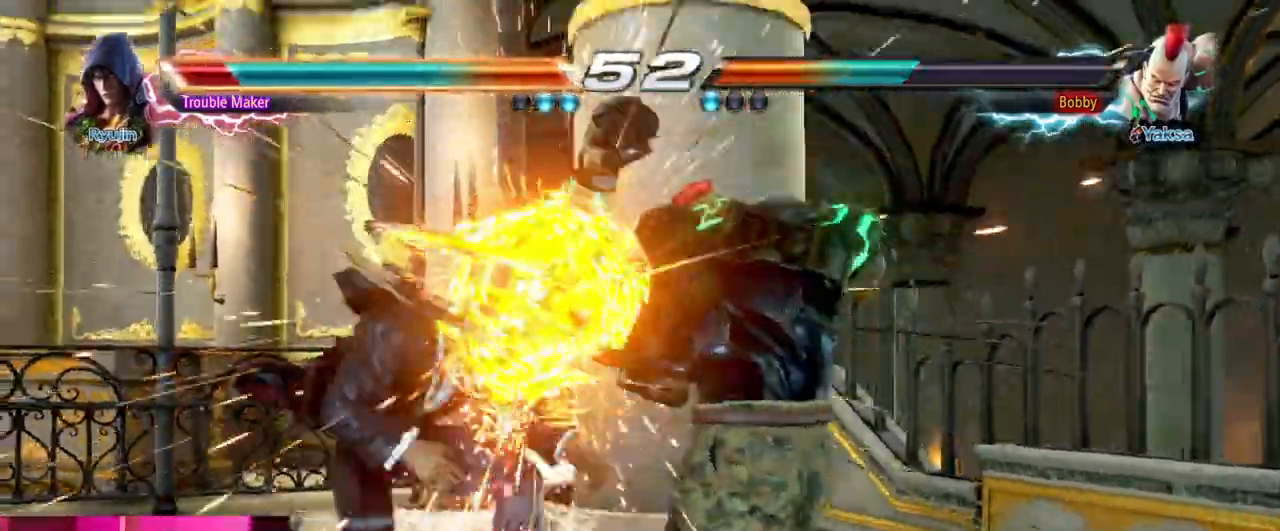
{"buttons": [], "left_stick": "center", "events": [[250, "left_stick", "center"]]}
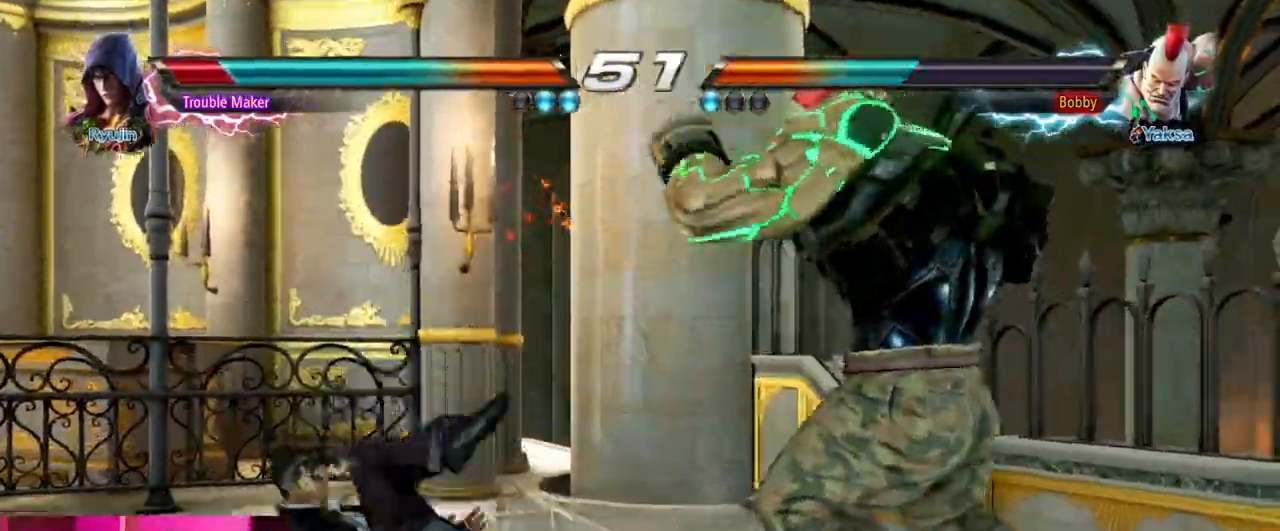
{"buttons": [], "left_stick": "center", "events": [[167, "CIRCLE", "down"], [167, "CROSS", "down"], [183, "CROSS", "up"], [200, "CIRCLE", "up"]]}
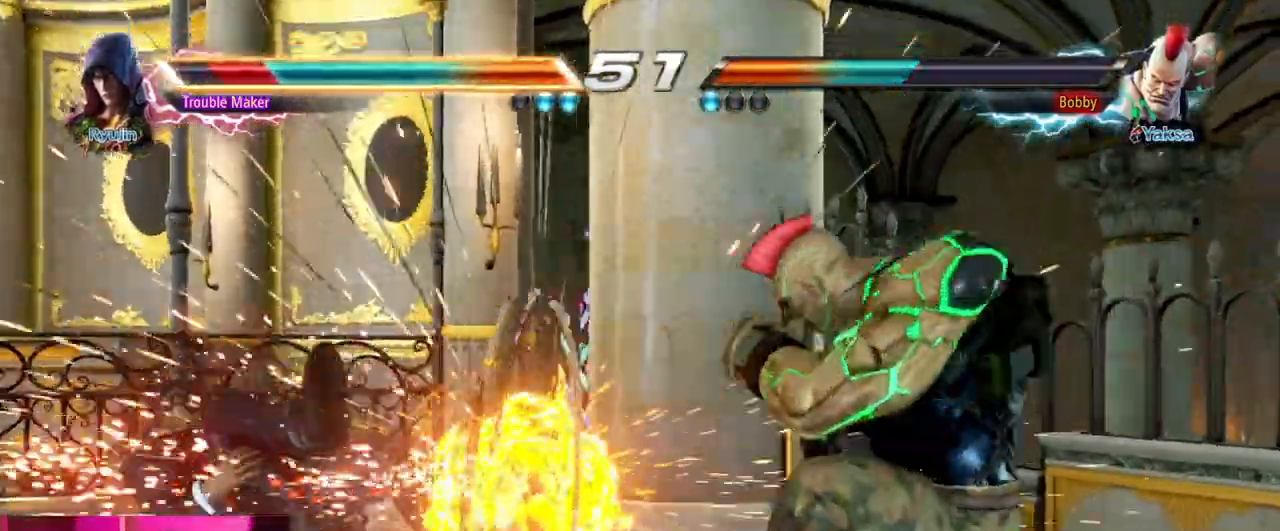
{"buttons": [], "left_stick": "right", "events": [[350, "left_stick", "right"]]}
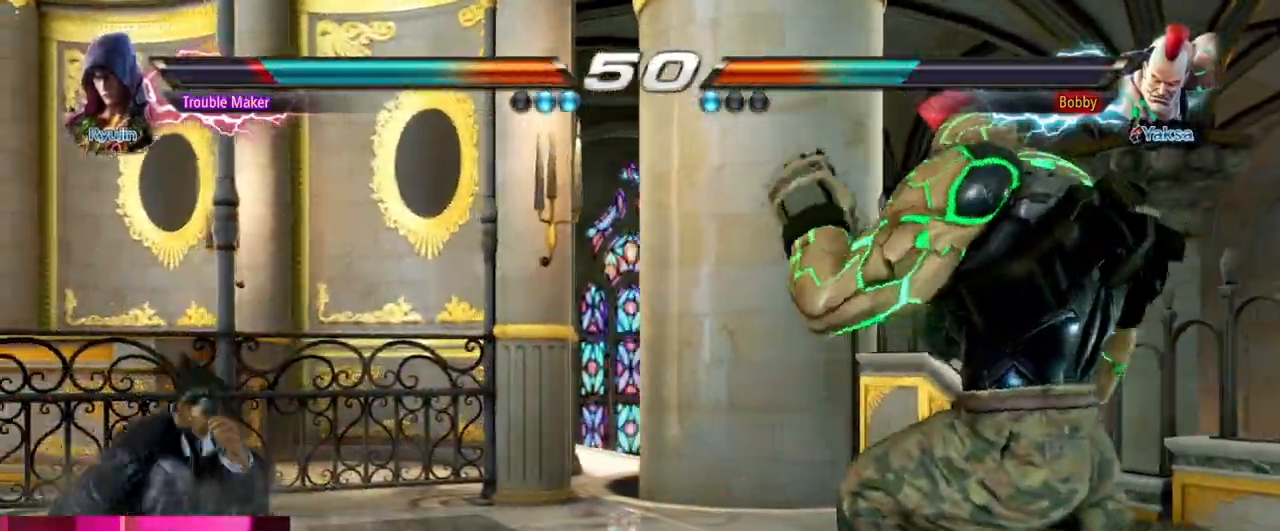
{"buttons": [], "left_stick": "left", "events": [[167, "left_stick", "left"]]}
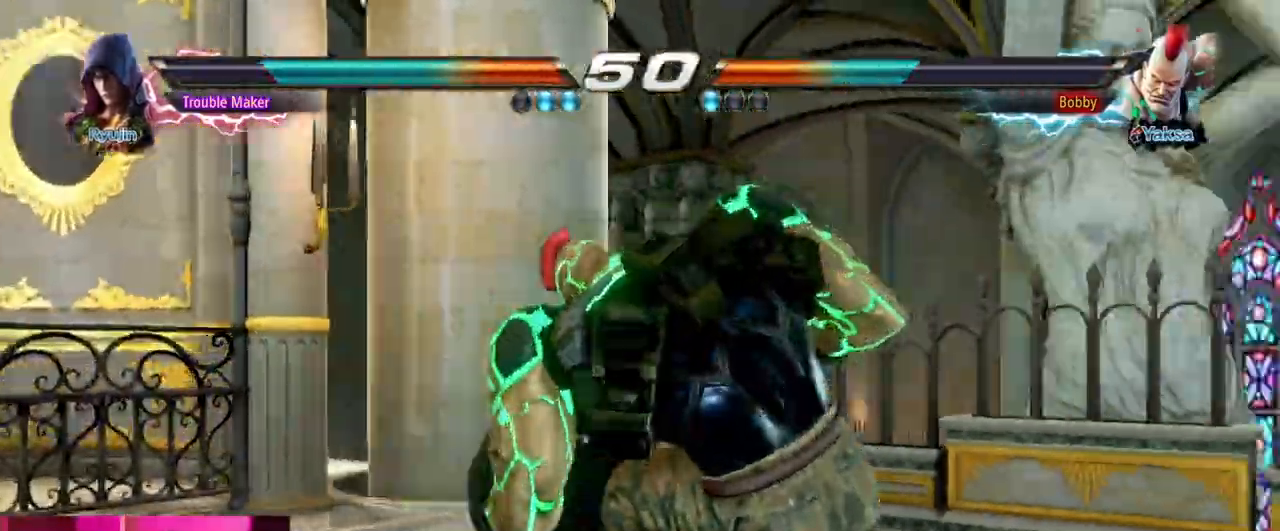
{"buttons": ["CROSS"], "left_stick": "center", "events": [[267, "left_stick", "center"], [300, "SQUARE", "down"], [383, "SQUARE", "up"], [383, "TRIANGLE", "down"], [467, "TRIANGLE", "up"], [500, "CROSS", "down"]]}
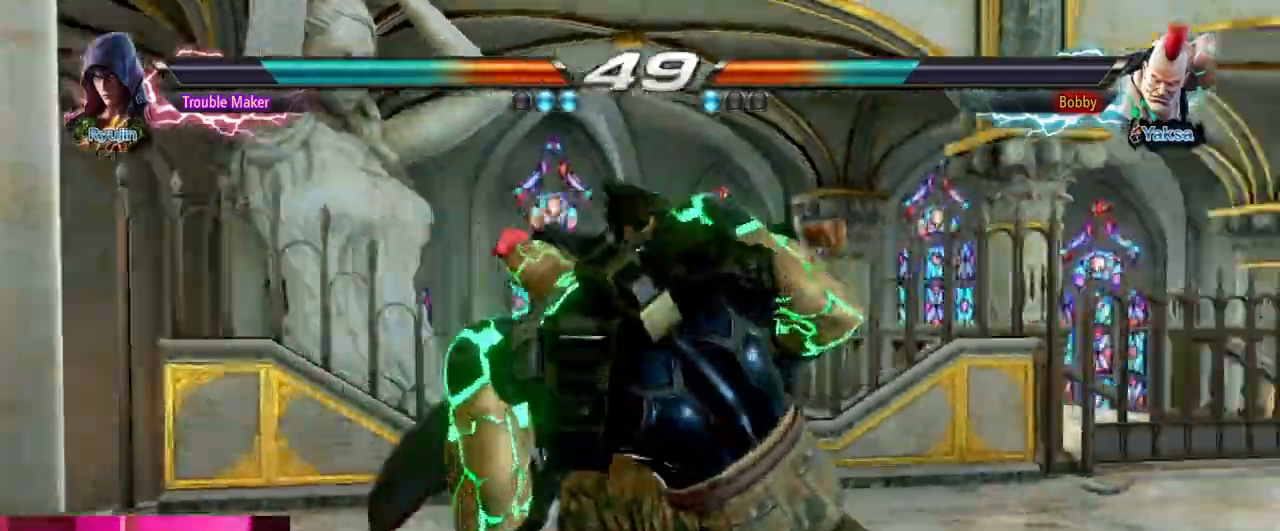
{"buttons": ["CROSS"], "left_stick": "left", "events": [[33, "left_stick", "left"], [83, "CROSS", "up"], [200, "CROSS", "down"], [267, "CROSS", "up"], [383, "CROSS", "down"]]}
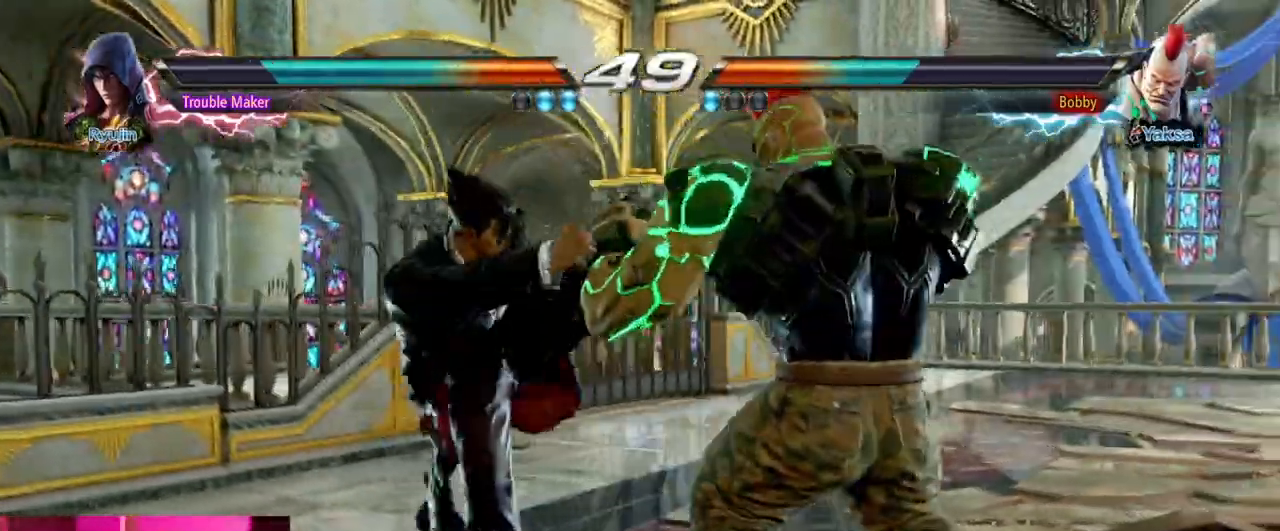
{"buttons": [], "left_stick": "center", "events": [[50, "left_stick", "center"], [83, "CROSS", "up"], [350, "left_stick", "down"], [417, "left_stick", "center"]]}
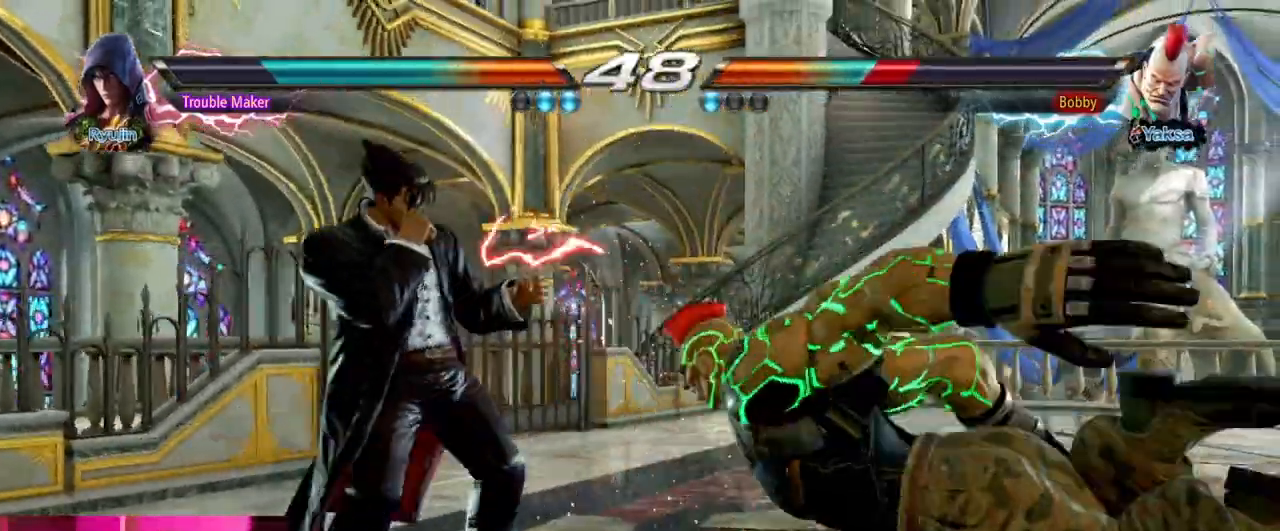
{"buttons": ["TRIANGLE"], "left_stick": "left", "events": [[117, "left_stick", "down"], [150, "TRIANGLE", "down"], [217, "TRIANGLE", "up"], [267, "left_stick", "center"], [333, "TRIANGLE", "down"], [367, "left_stick", "left"], [383, "TRIANGLE", "up"], [500, "TRIANGLE", "down"]]}
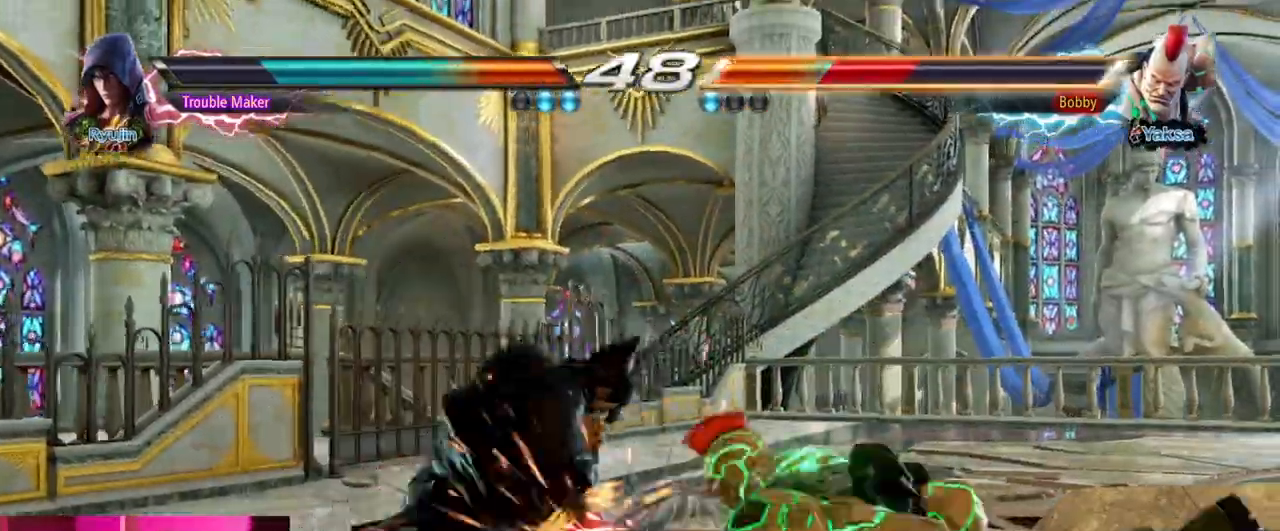
{"buttons": [], "left_stick": "right", "events": [[133, "left_stick", "center"], [167, "TRIANGLE", "up"], [467, "left_stick", "right"]]}
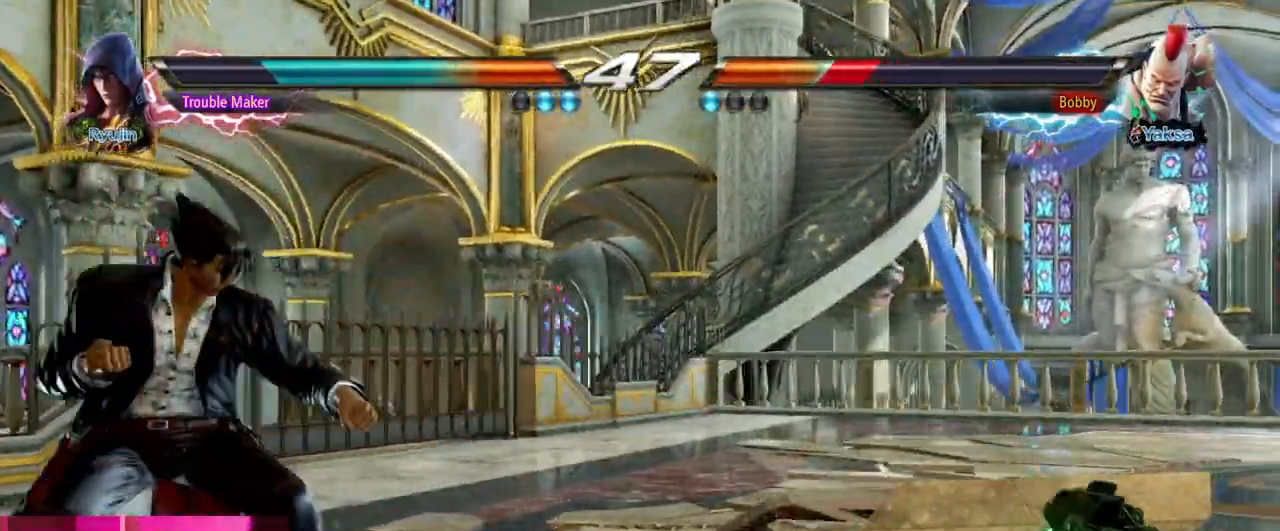
{"buttons": [], "left_stick": "center", "events": [[17, "left_stick", "center"], [83, "left_stick", "right"], [167, "left_stick", "center"], [233, "left_stick", "down"], [317, "left_stick", "center"]]}
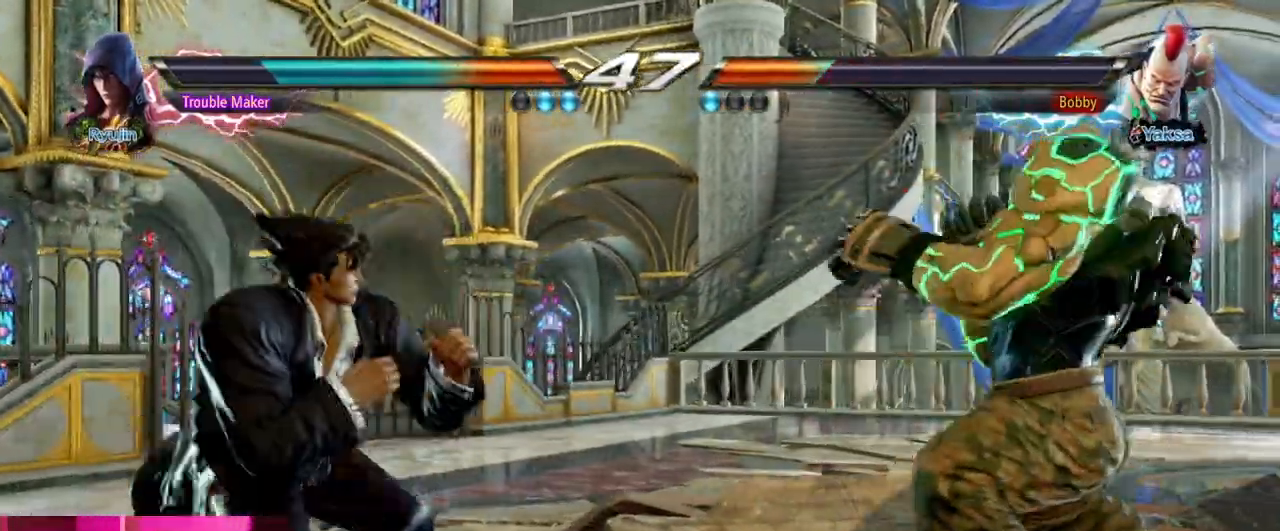
{"buttons": [], "left_stick": "left", "events": [[50, "TRIANGLE", "down"], [50, "left_stick", "down-right"], [83, "TRIANGLE", "up"], [217, "left_stick", "left"]]}
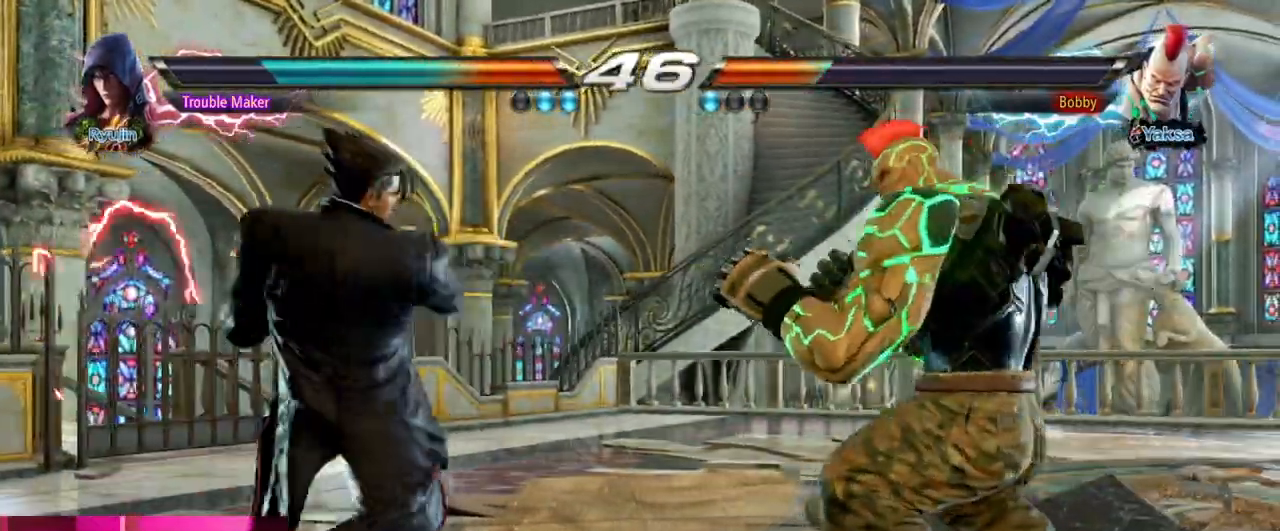
{"buttons": [], "left_stick": "left", "events": [[167, "left_stick", "center"], [317, "TRIANGLE", "down"], [317, "left_stick", "down-right"], [400, "TRIANGLE", "up"], [467, "left_stick", "left"]]}
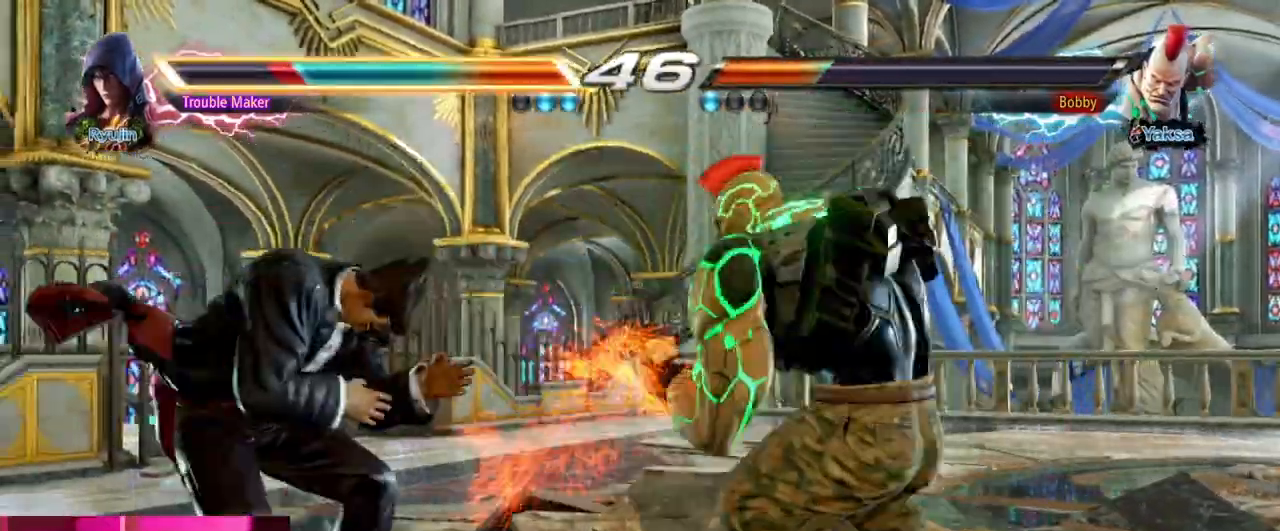
{"buttons": [], "left_stick": "left", "events": []}
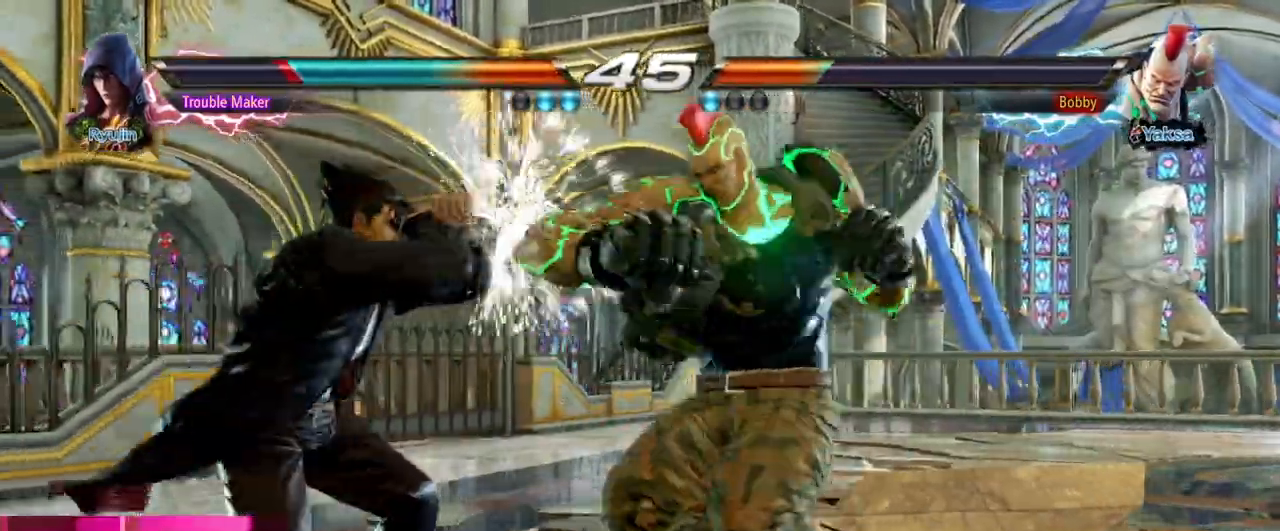
{"buttons": [], "left_stick": "down-left", "events": [[217, "left_stick", "center"], [267, "left_stick", "down"], [317, "left_stick", "center"], [417, "left_stick", "down-left"]]}
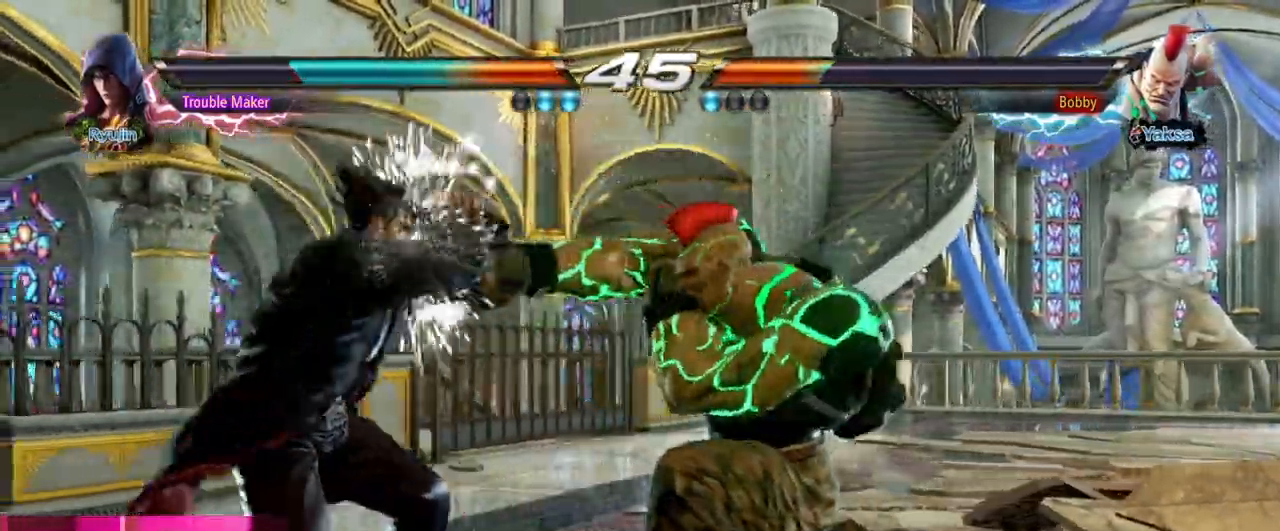
{"buttons": [], "left_stick": "center", "events": [[167, "left_stick", "center"], [300, "left_stick", "right"], [350, "left_stick", "center"], [417, "left_stick", "right"], [483, "left_stick", "center"]]}
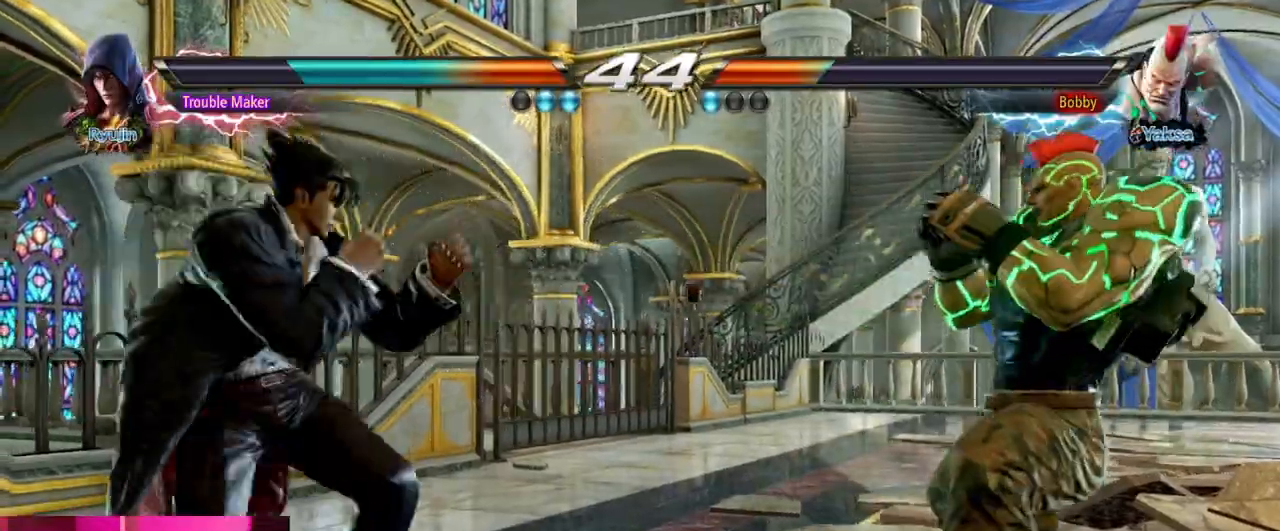
{"buttons": [], "left_stick": "down", "events": [[33, "left_stick", "left"], [100, "left_stick", "center"], [167, "left_stick", "left"], [333, "left_stick", "down"], [400, "left_stick", "center"], [500, "left_stick", "down"]]}
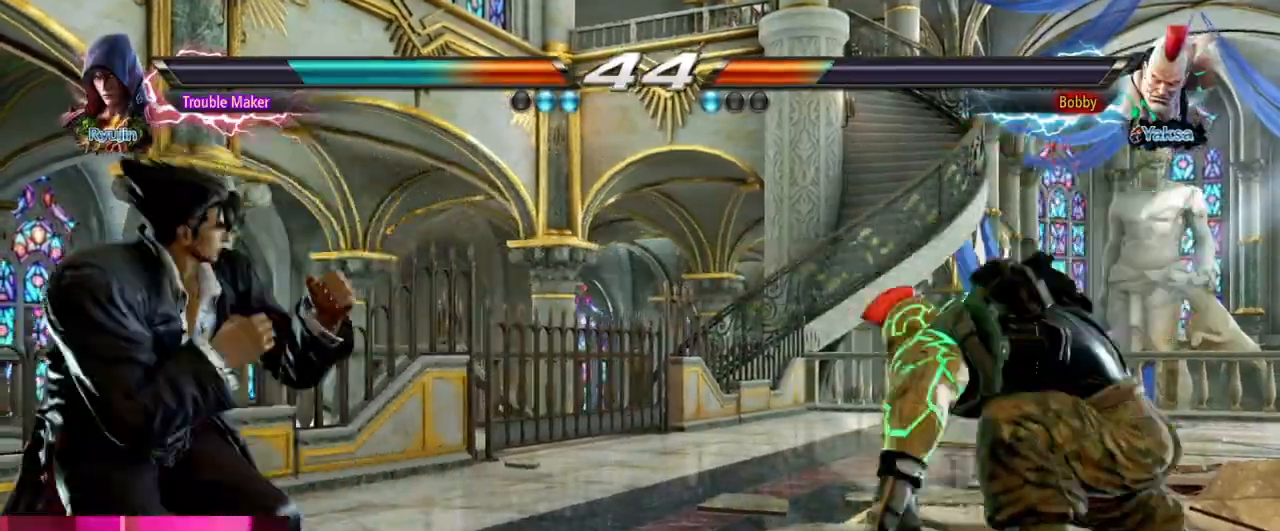
{"buttons": [], "left_stick": "center", "events": [[100, "left_stick", "center"], [283, "left_stick", "down"], [383, "left_stick", "center"]]}
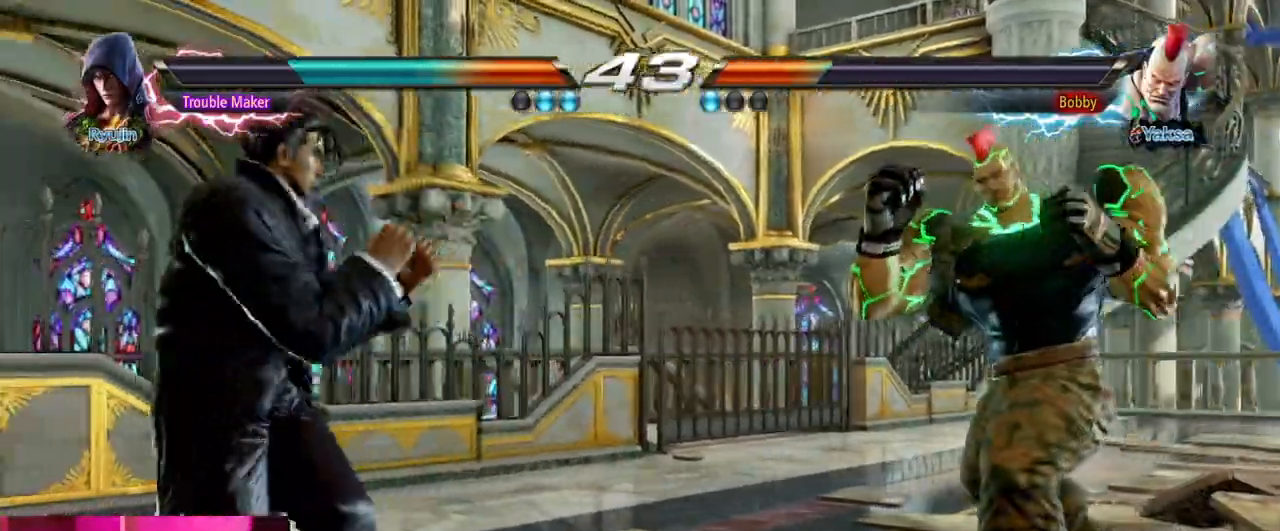
{"buttons": [], "left_stick": "center", "events": [[133, "left_stick", "down"], [233, "left_stick", "center"], [417, "left_stick", "down"], [483, "left_stick", "center"]]}
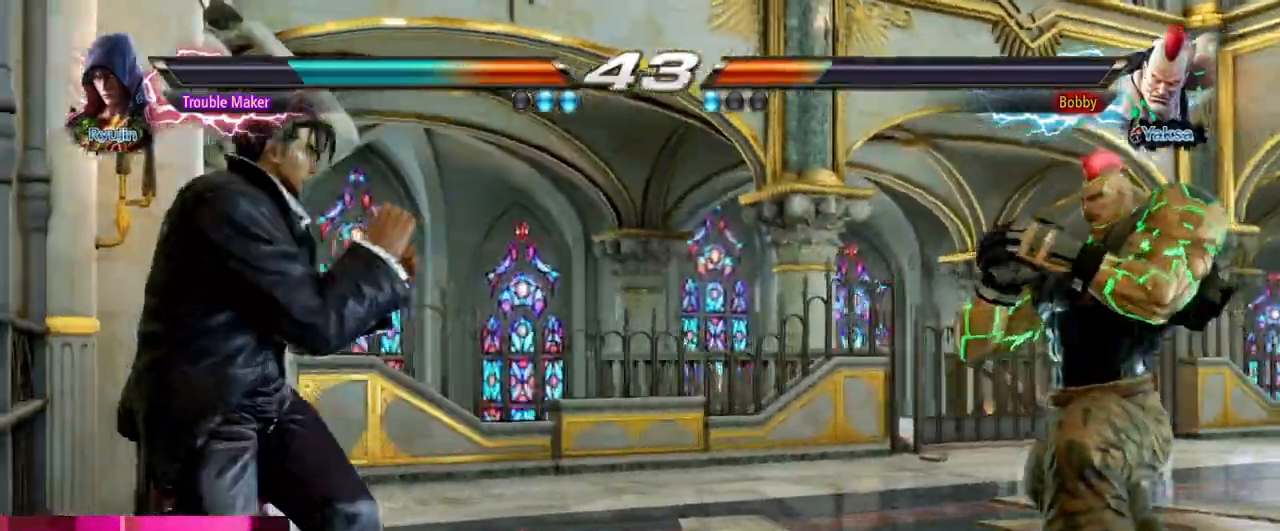
{"buttons": [], "left_stick": "left", "events": [[200, "TRIANGLE", "down"], [217, "left_stick", "down-right"], [250, "TRIANGLE", "up"], [383, "left_stick", "left"]]}
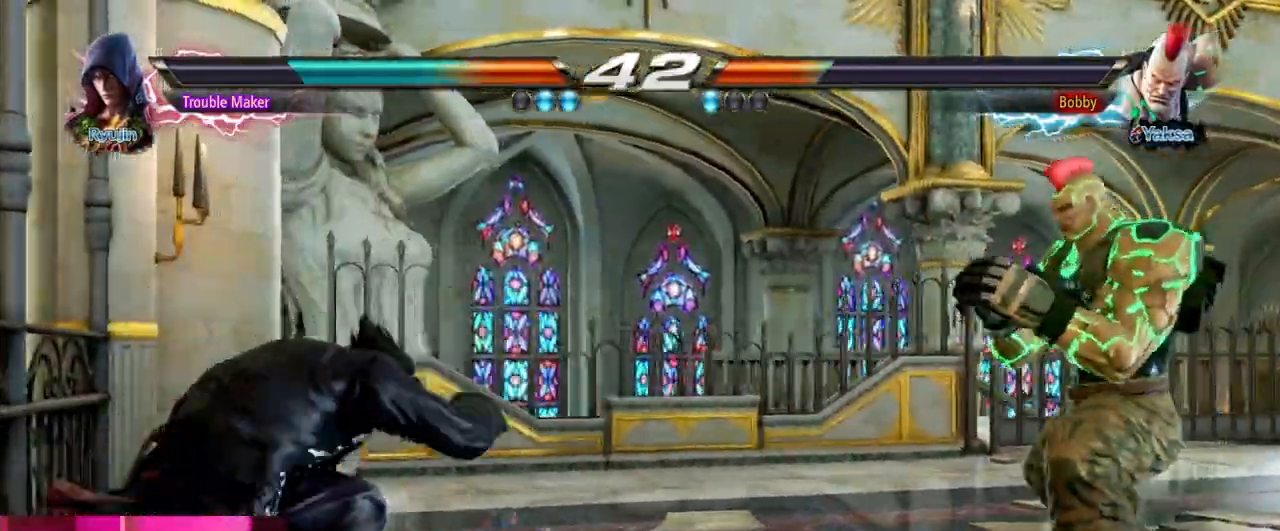
{"buttons": [], "left_stick": "right", "events": [[150, "left_stick", "center"], [217, "left_stick", "right"], [267, "left_stick", "center"], [350, "left_stick", "right"], [433, "left_stick", "down"], [467, "TRIANGLE", "down"], [500, "TRIANGLE", "up"], [500, "left_stick", "right"]]}
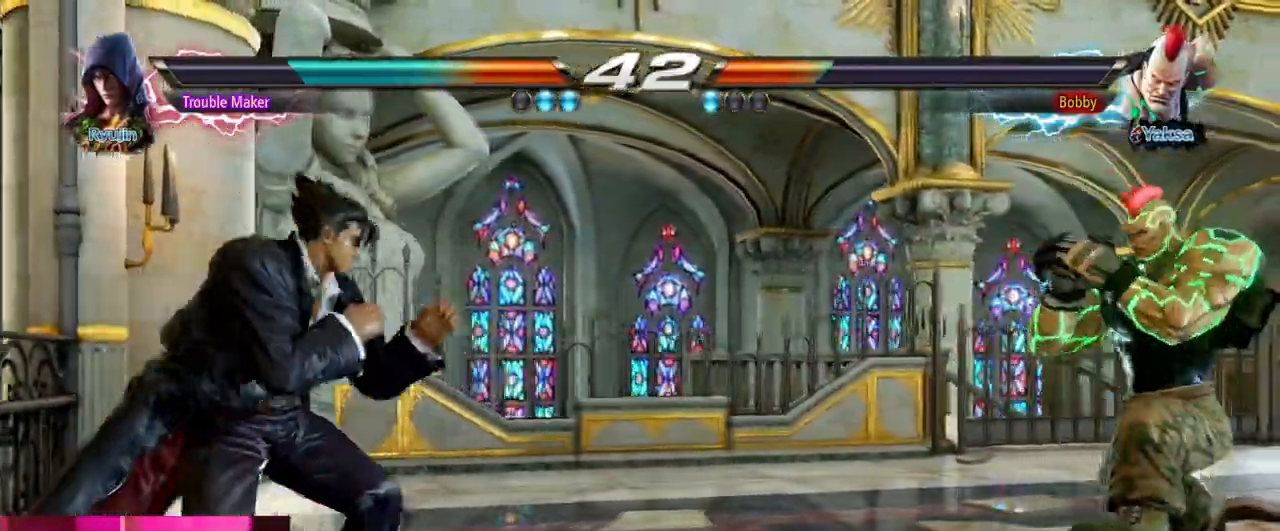
{"buttons": [], "left_stick": "center", "events": [[100, "left_stick", "center"], [167, "left_stick", "left"], [433, "left_stick", "center"]]}
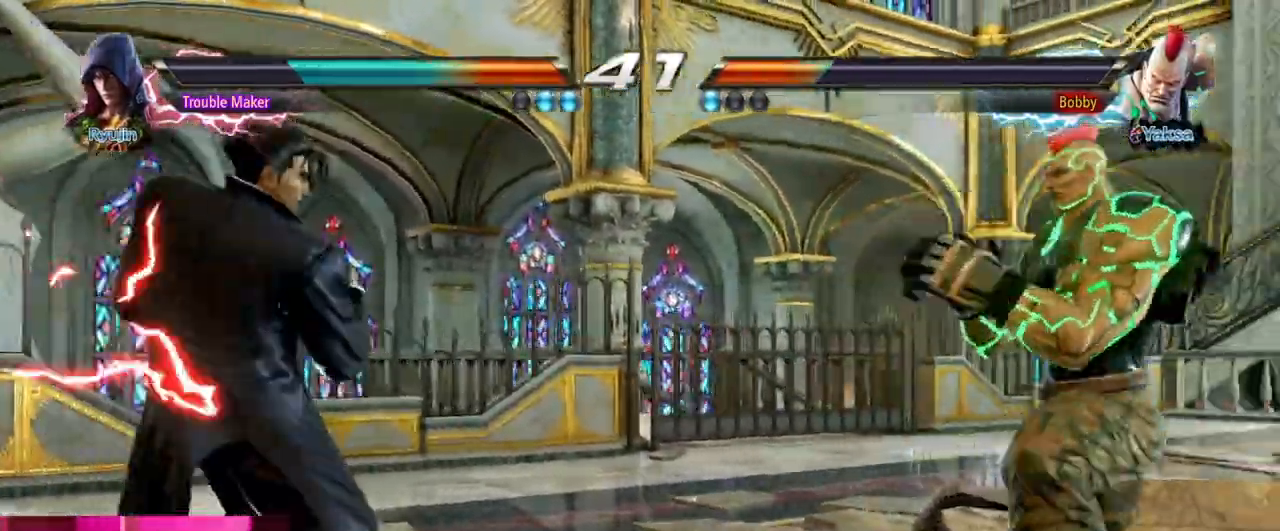
{"buttons": [], "left_stick": "right", "events": [[133, "left_stick", "down"], [200, "left_stick", "right"], [250, "left_stick", "center"], [400, "left_stick", "down"], [433, "TRIANGLE", "down"], [500, "TRIANGLE", "up"], [500, "left_stick", "right"]]}
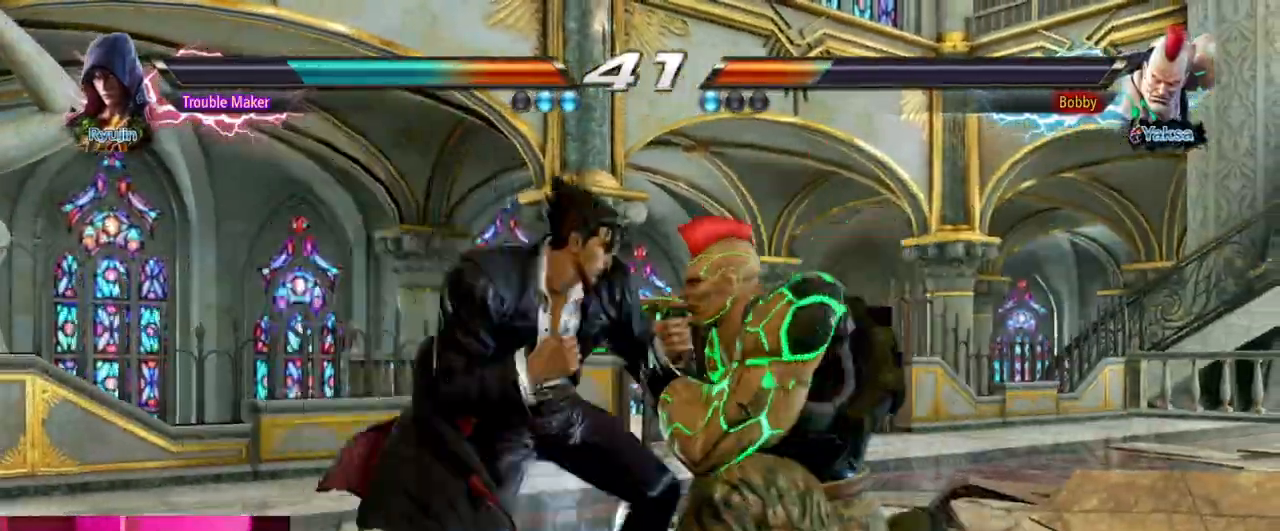
{"buttons": [], "left_stick": "center", "events": [[17, "left_stick", "down"], [33, "left_stick", "left"], [417, "left_stick", "center"]]}
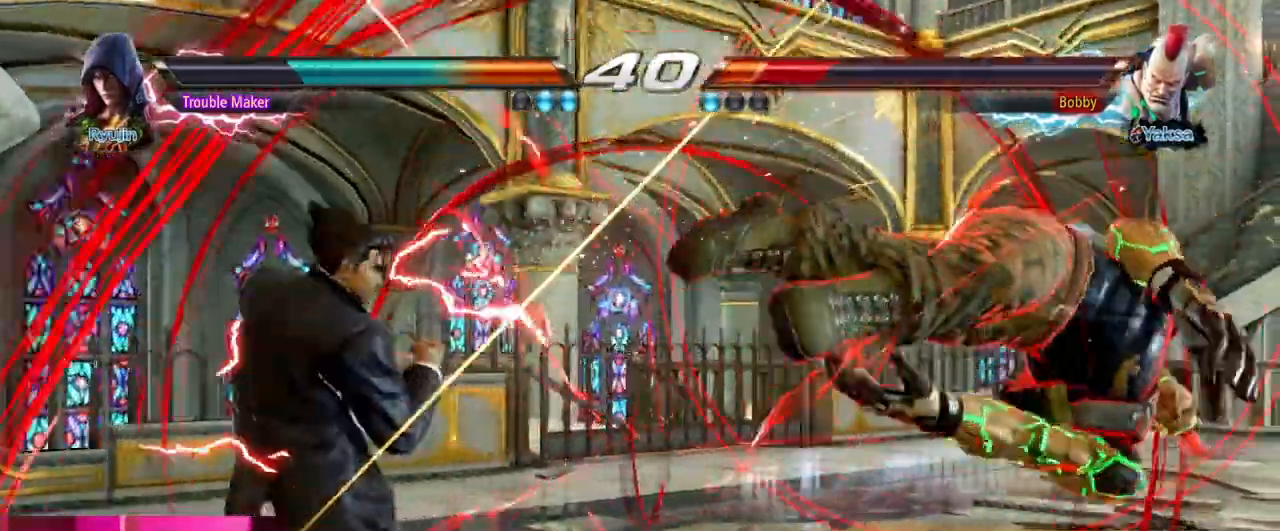
{"buttons": ["TRIANGLE"], "left_stick": "down-right", "events": [[83, "left_stick", "right"], [133, "left_stick", "center"], [200, "left_stick", "right"], [317, "left_stick", "down-right"], [483, "TRIANGLE", "down"]]}